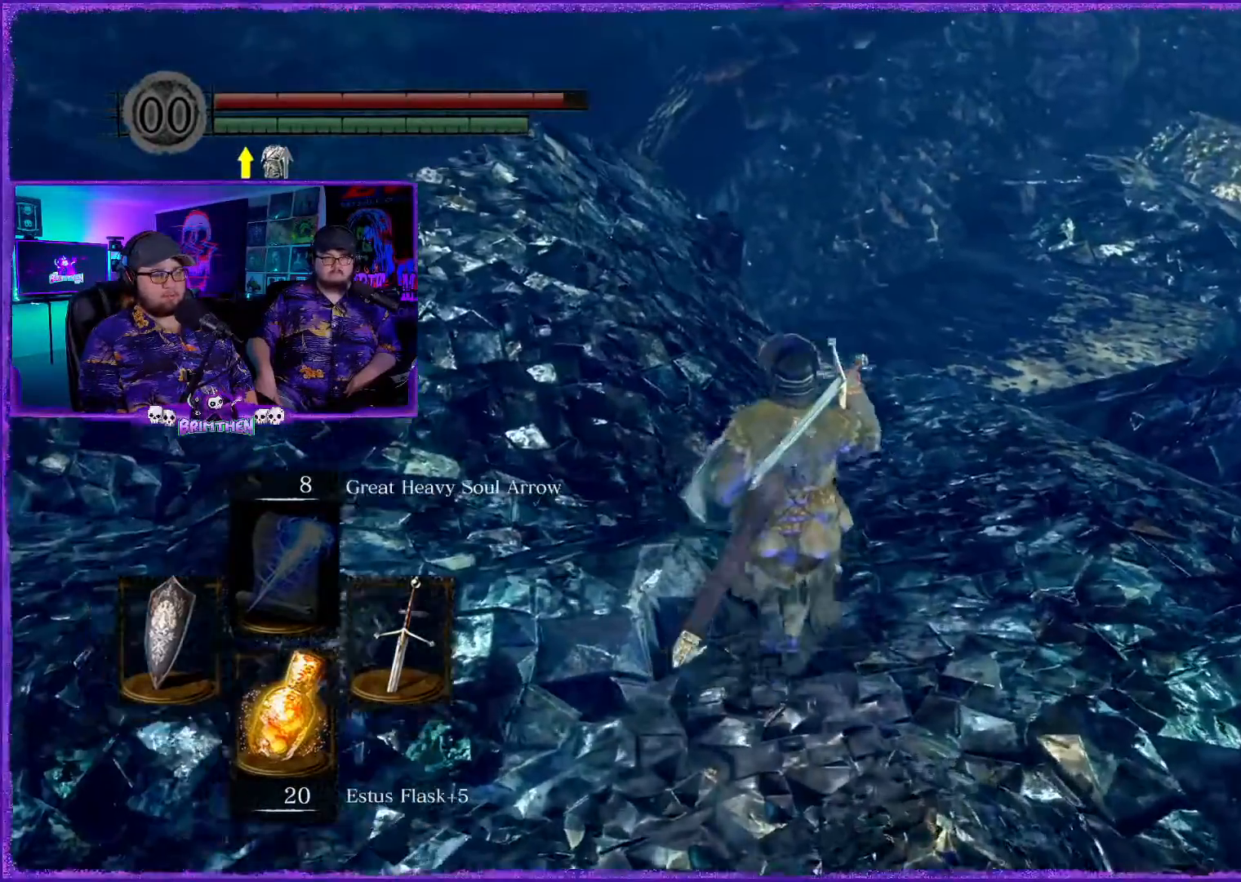
Gameplay with a controller (PlayStation layout); each line is a JSON object with the inputs held at the frame after it. "events" lists button and stick changes between this image and that frame as [ms after this image, input, new state], when the widget could be followed in between.
{"buttons": [], "left_stick": "up-right", "right_stick": "right", "events": [[234, "right_stick", "right"], [384, "left_stick", "up-right"]]}
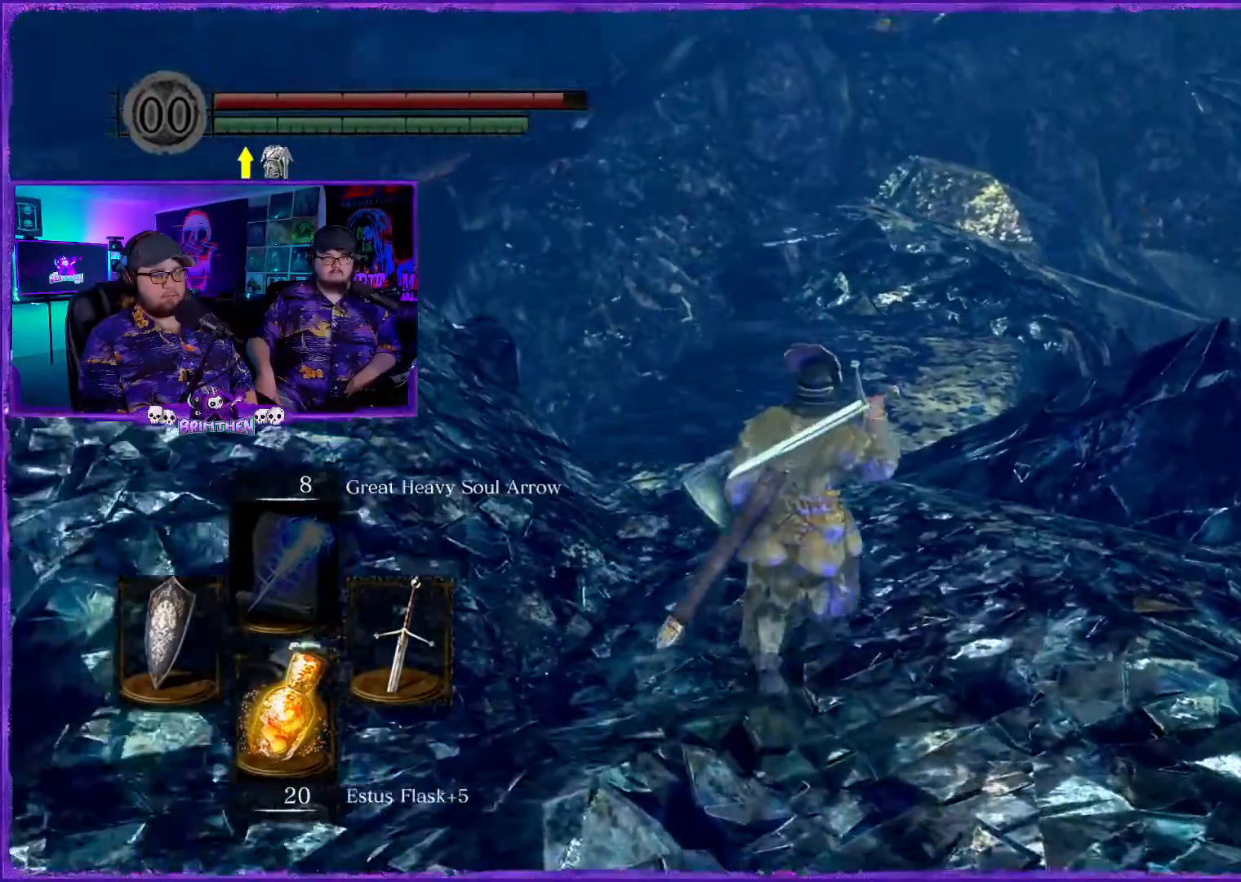
{"buttons": [], "left_stick": "up", "right_stick": "center", "events": [[333, "right_stick", "center"], [467, "left_stick", "up"]]}
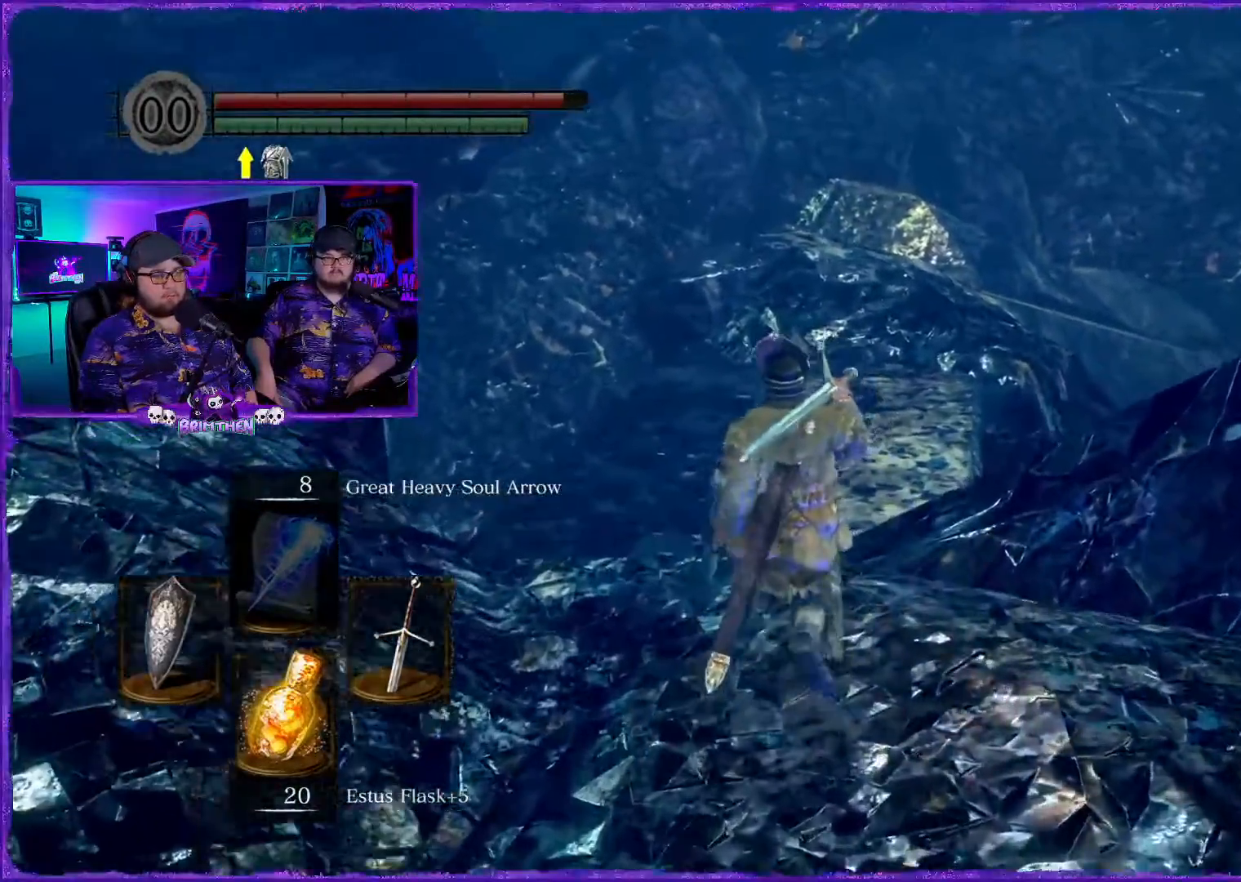
{"buttons": ["CIRCLE"], "left_stick": "up", "right_stick": "center", "events": [[100, "CIRCLE", "down"]]}
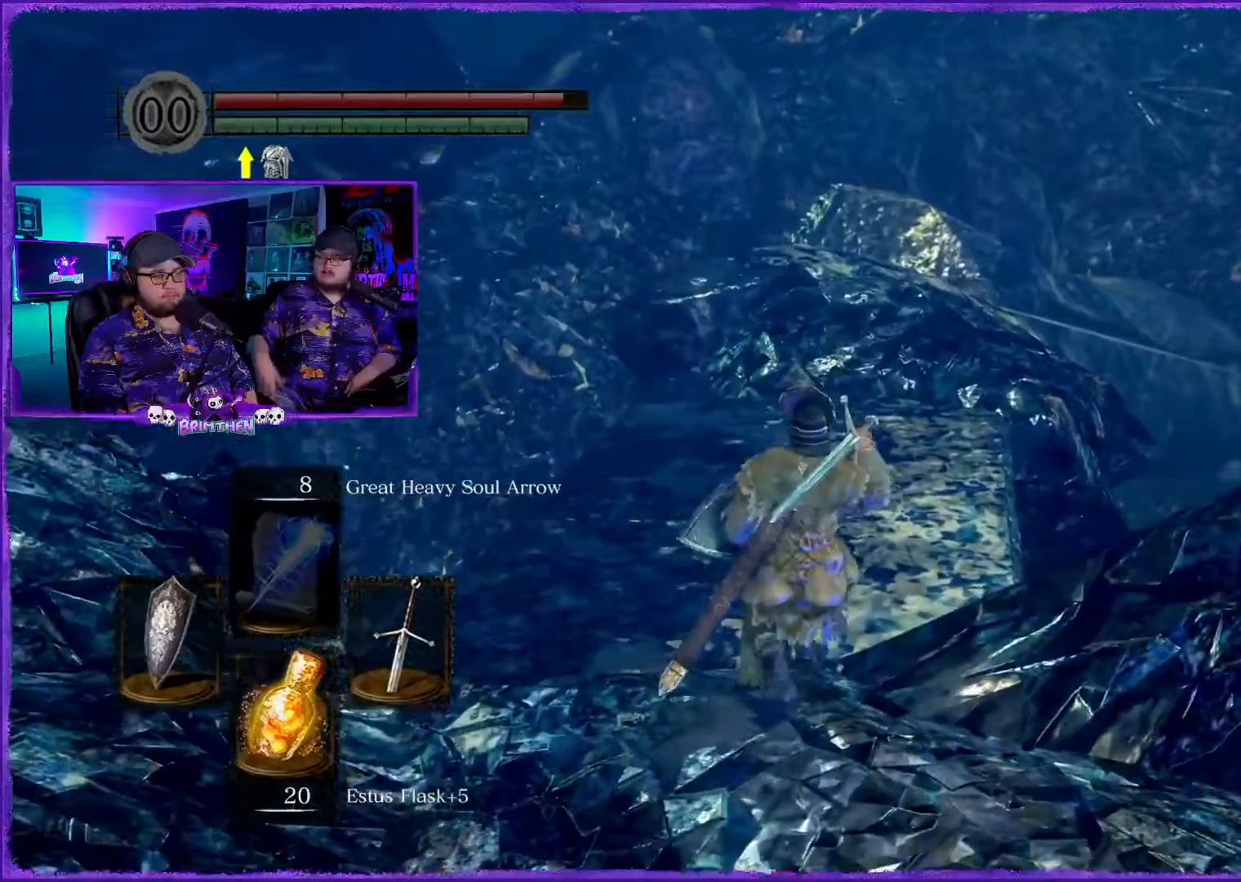
{"buttons": ["CIRCLE"], "left_stick": "up", "right_stick": "center", "events": []}
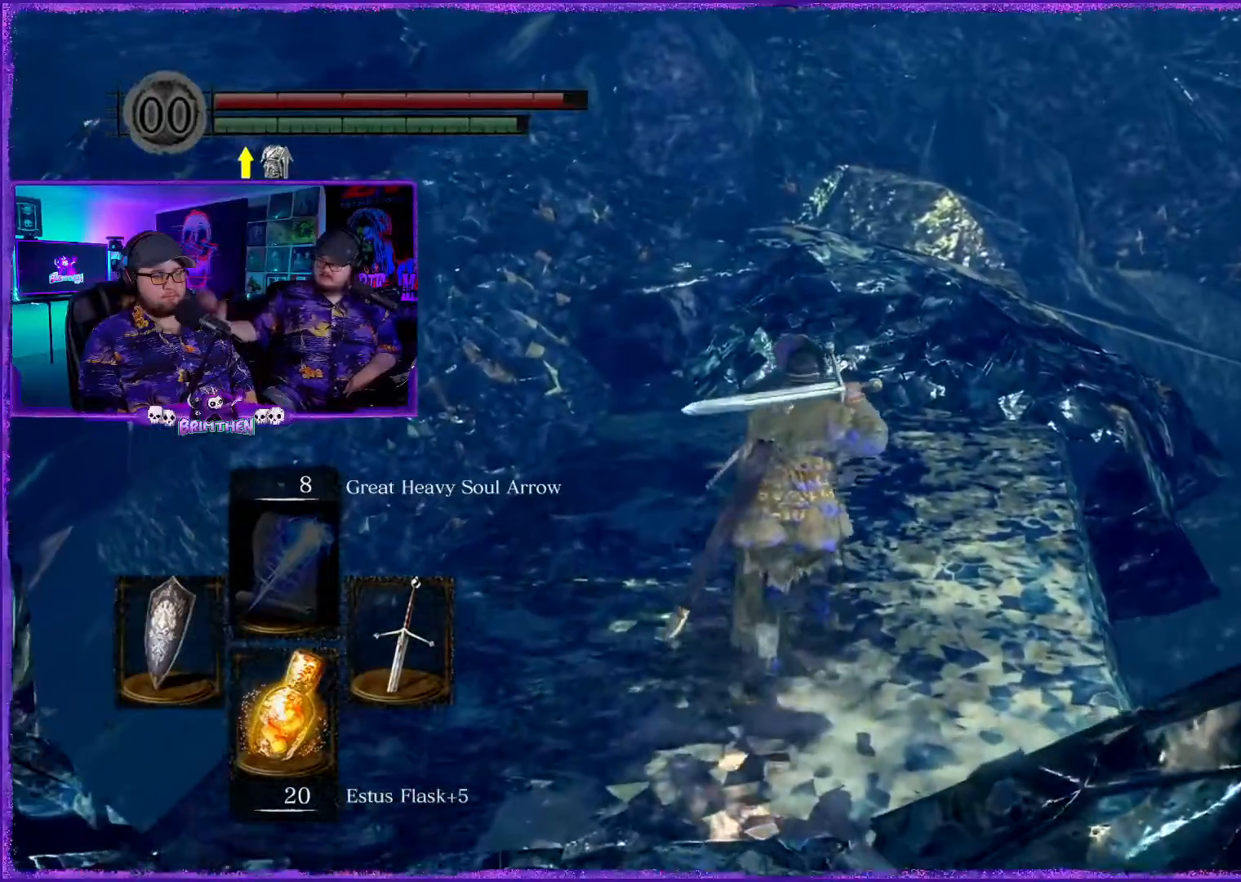
{"buttons": ["CIRCLE"], "left_stick": "up", "right_stick": "center", "events": []}
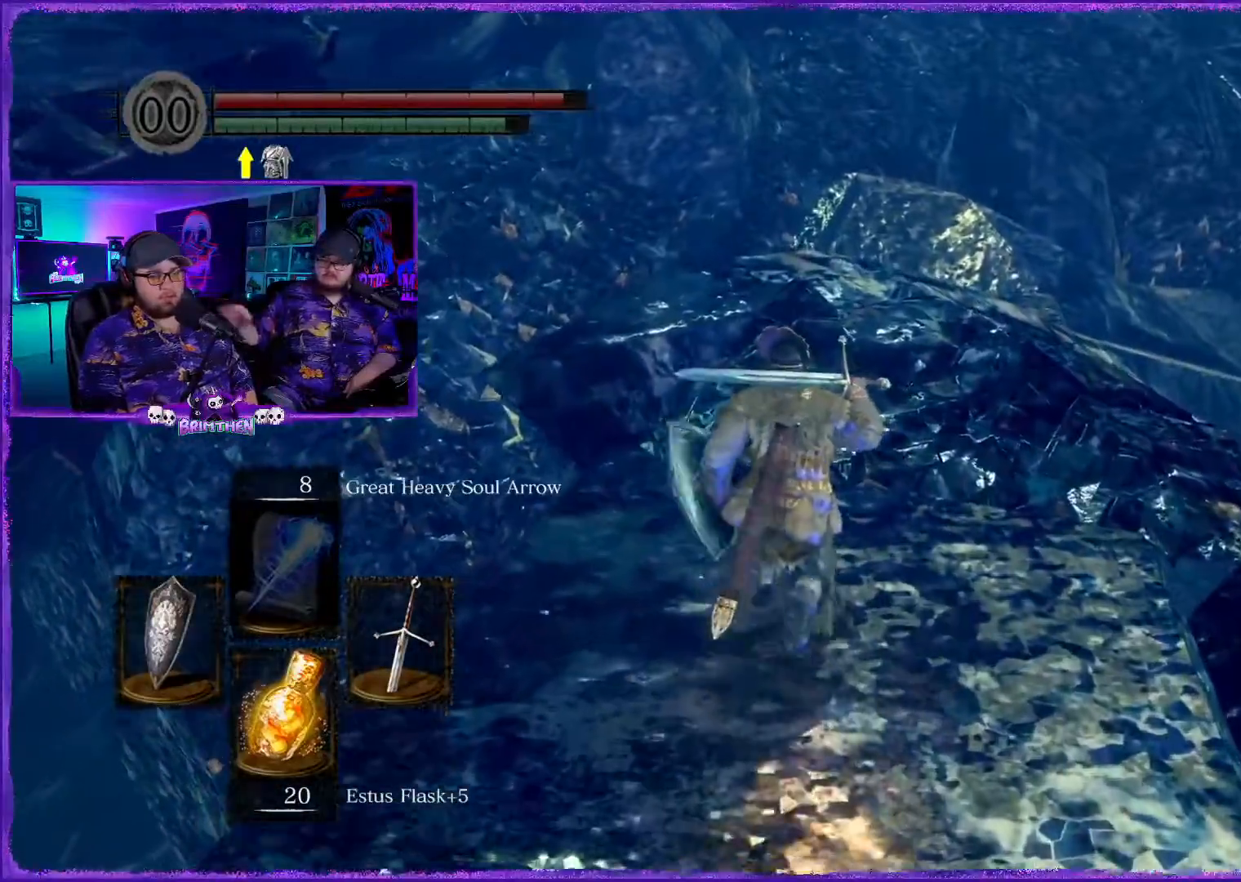
{"buttons": ["CIRCLE"], "left_stick": "up", "right_stick": "center", "events": []}
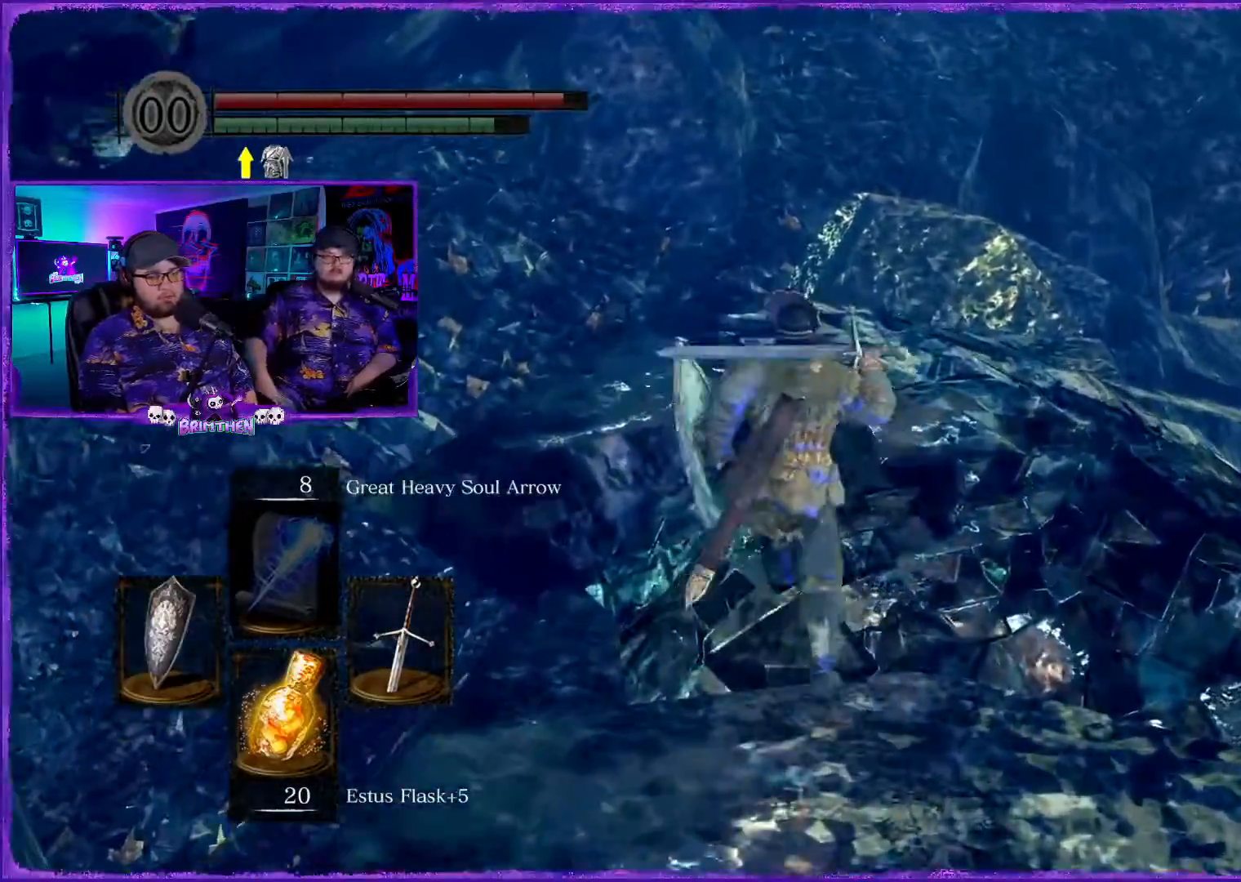
{"buttons": [], "left_stick": "up", "right_stick": "center", "events": [[317, "CIRCLE", "up"]]}
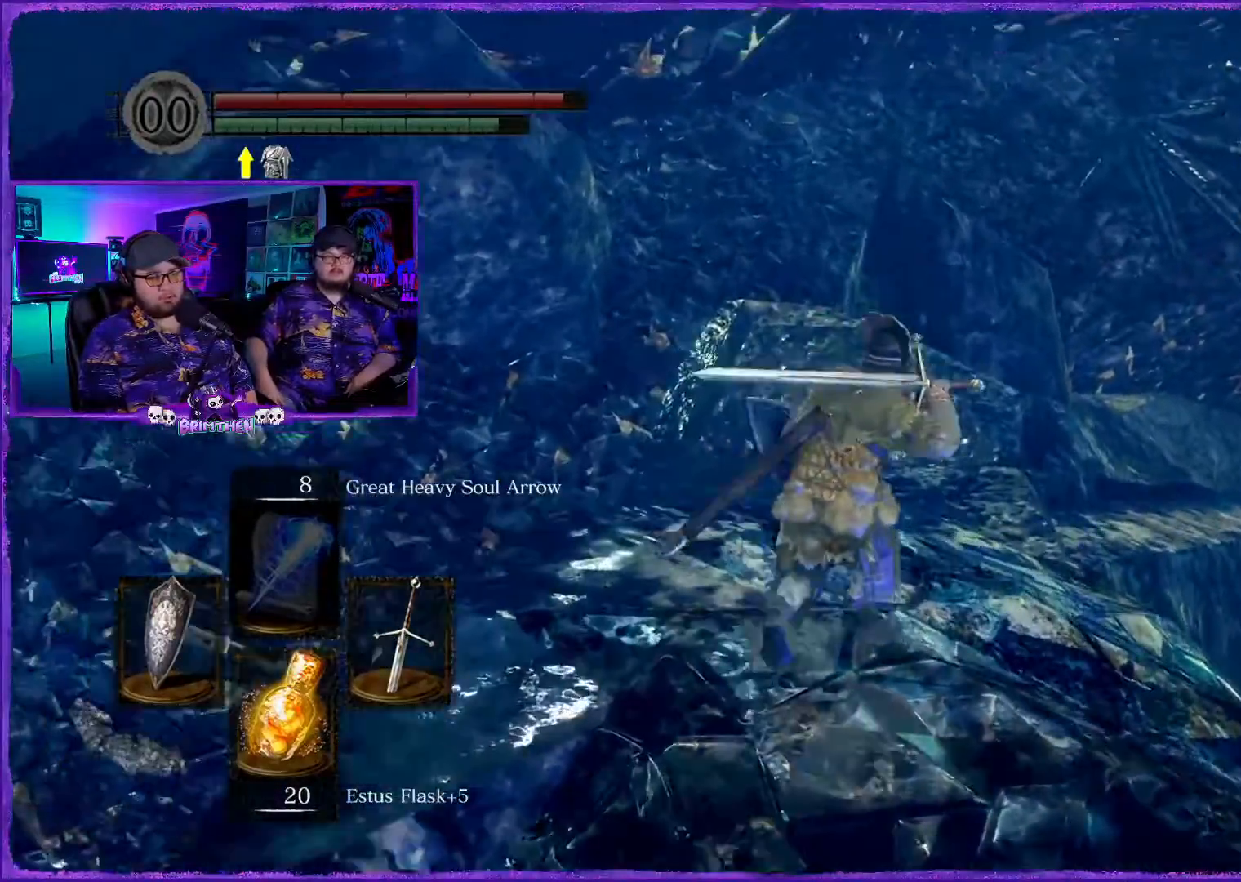
{"buttons": [], "left_stick": "up", "right_stick": "center", "events": [[166, "right_stick", "right"], [216, "right_stick", "center"]]}
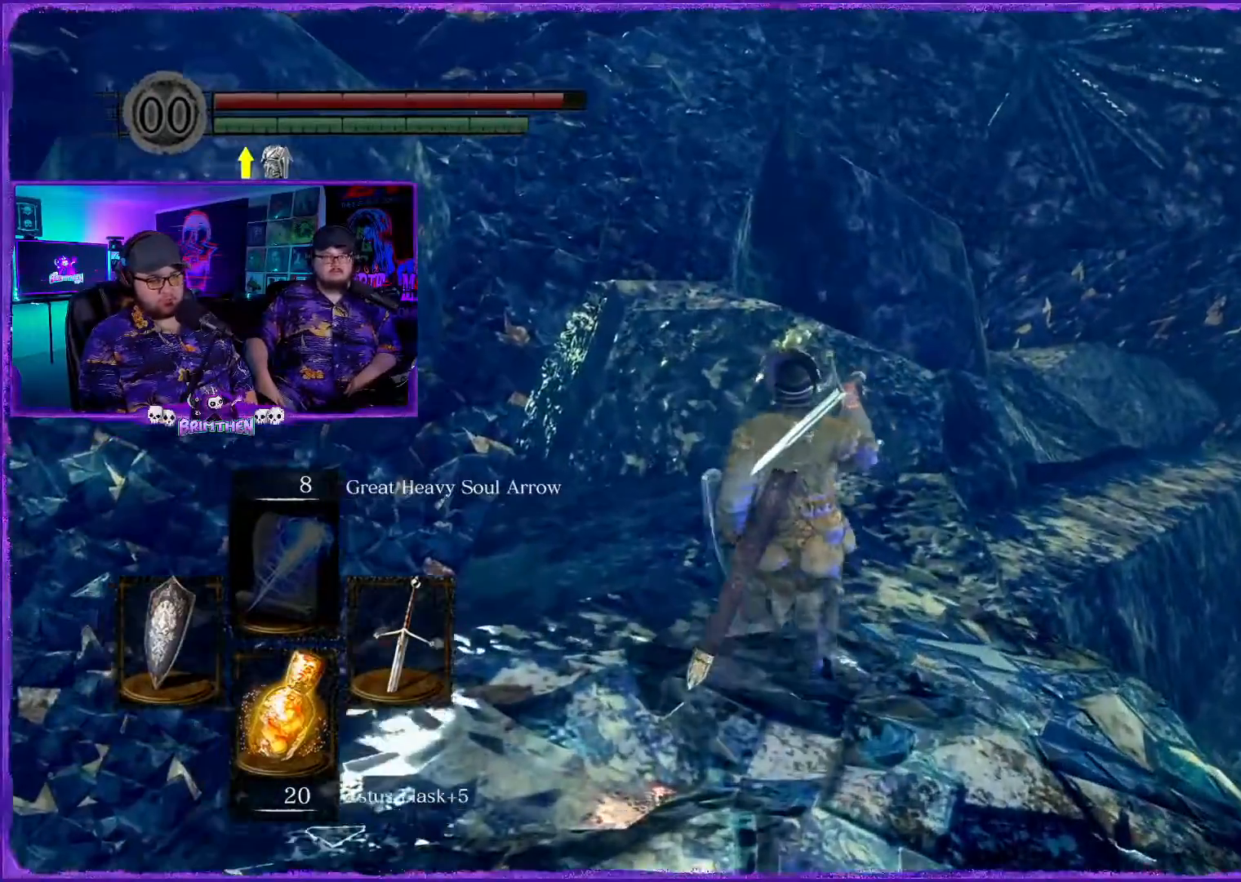
{"buttons": [], "left_stick": "up", "right_stick": "center", "events": [[133, "right_stick", "down-right"], [267, "right_stick", "center"]]}
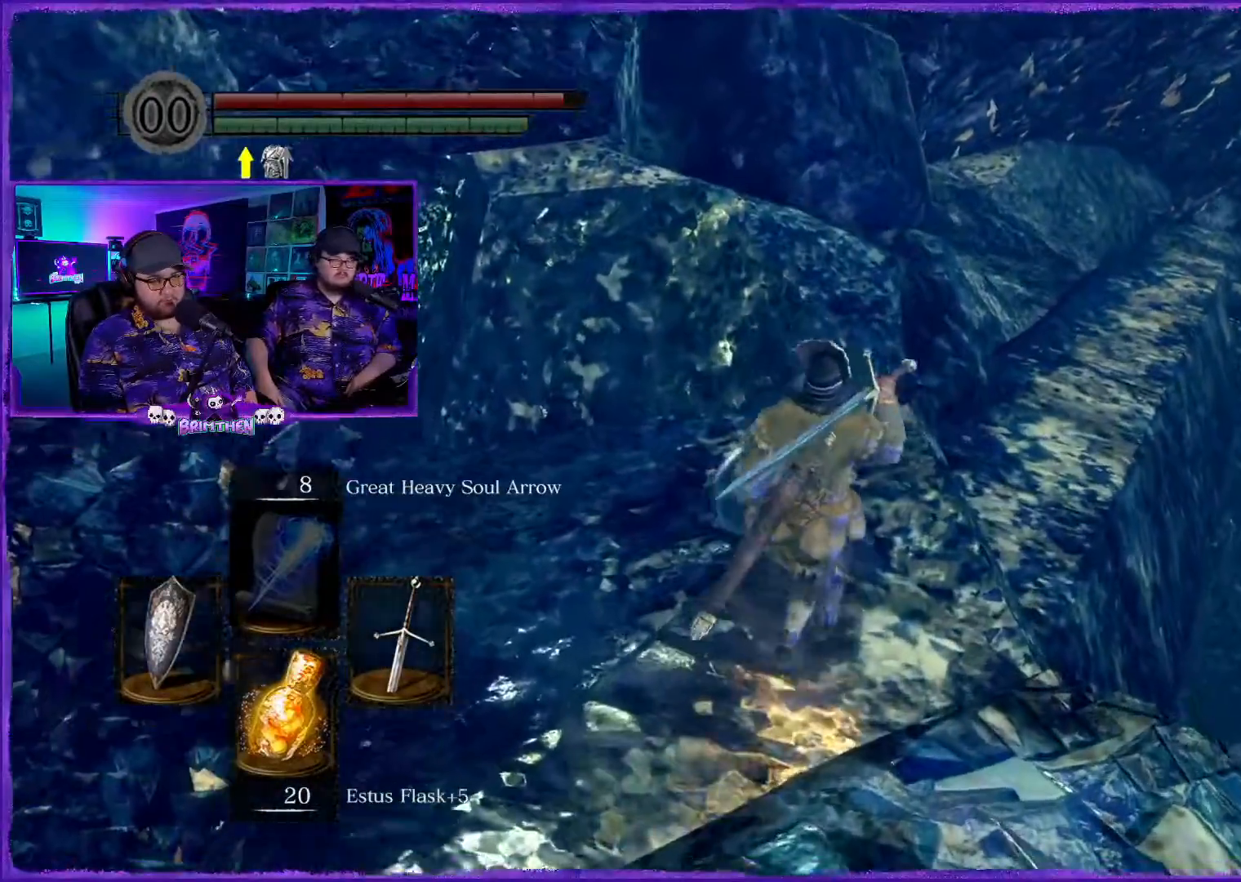
{"buttons": [], "left_stick": "up-right", "right_stick": "center", "events": [[116, "left_stick", "up-right"], [300, "right_stick", "right"], [467, "right_stick", "center"]]}
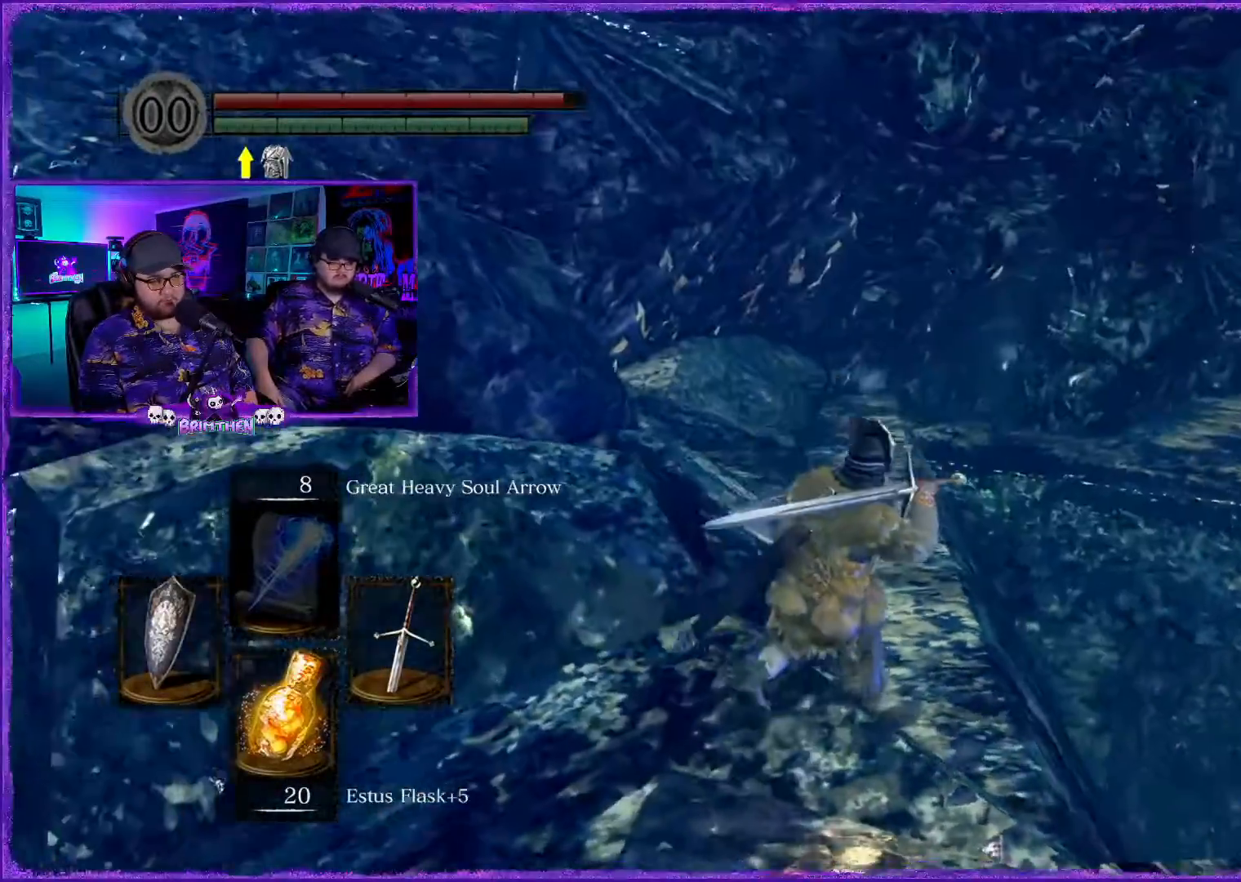
{"buttons": [], "left_stick": "up", "right_stick": "up-right", "events": [[67, "left_stick", "up"], [167, "right_stick", "up-right"]]}
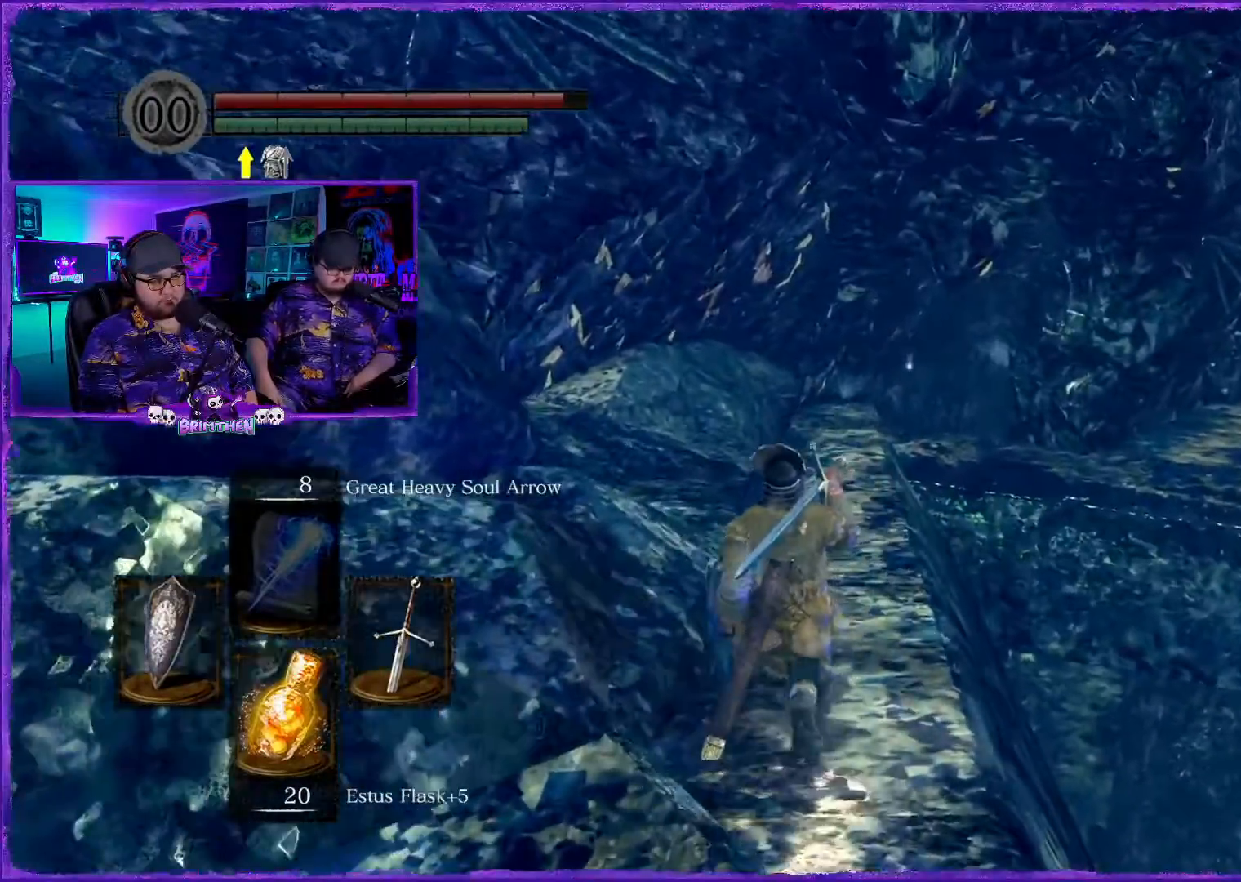
{"buttons": [], "left_stick": "up", "right_stick": "center", "events": [[133, "right_stick", "center"]]}
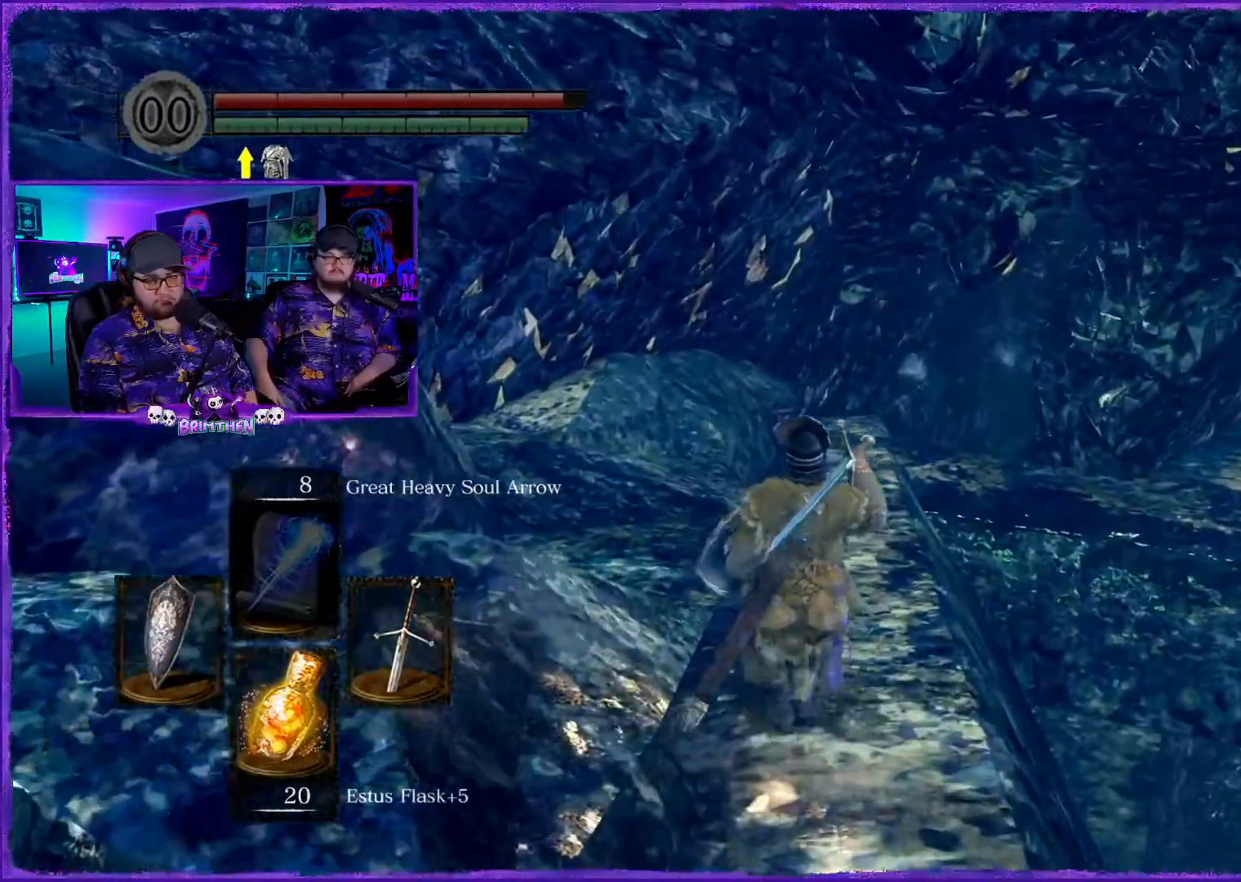
{"buttons": [], "left_stick": "up", "right_stick": "right", "events": [[417, "right_stick", "right"]]}
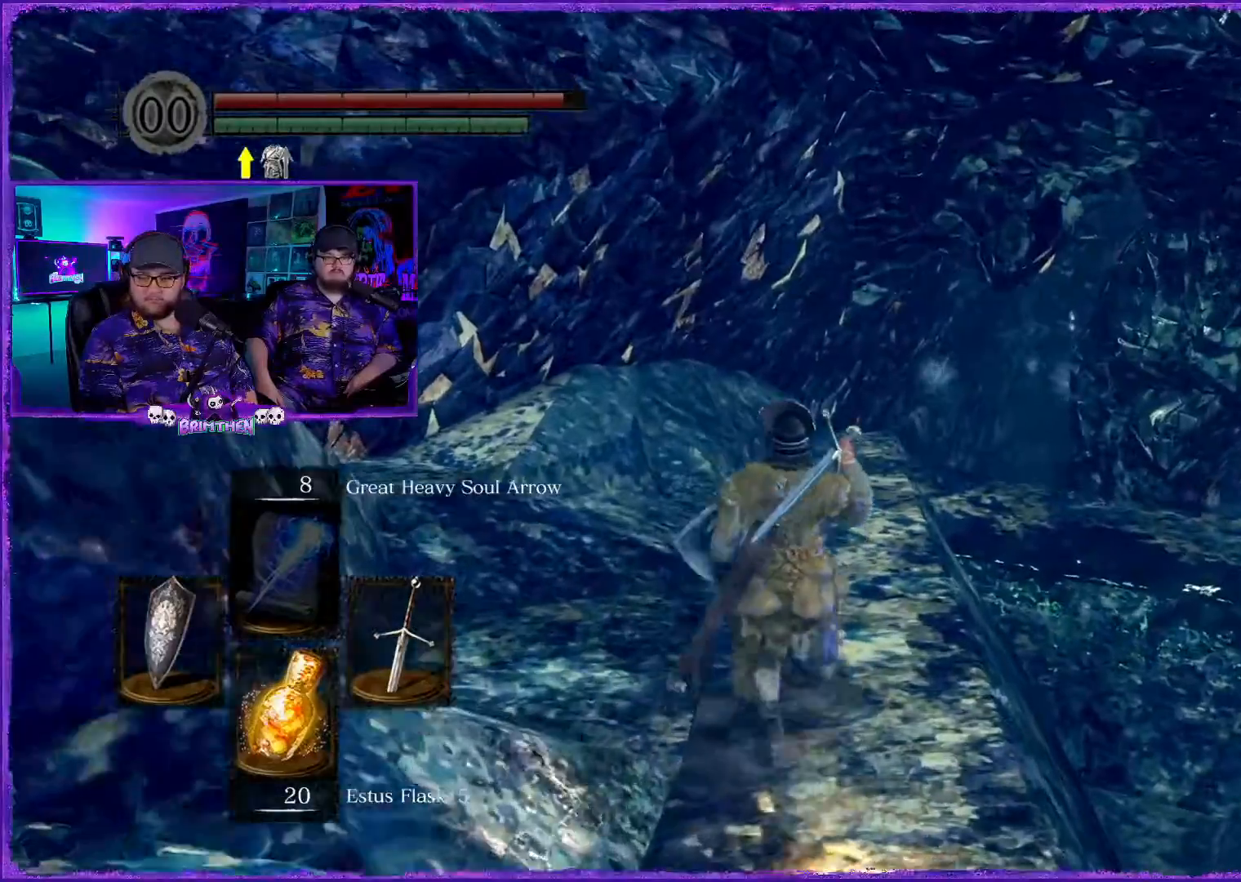
{"buttons": [], "left_stick": "up", "right_stick": "center"}
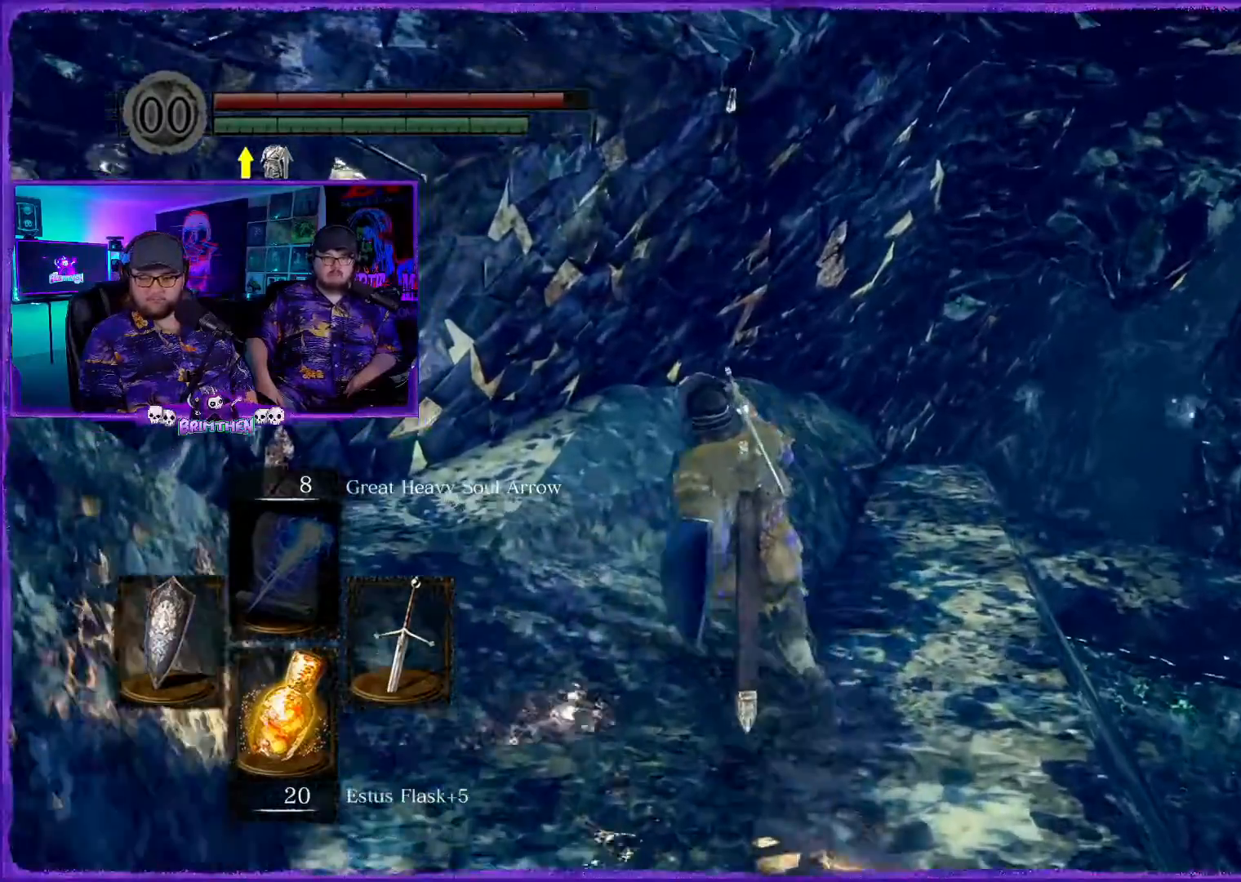
{"buttons": [], "left_stick": "up-left", "right_stick": "center", "events": [[33, "left_stick", "up-left"]]}
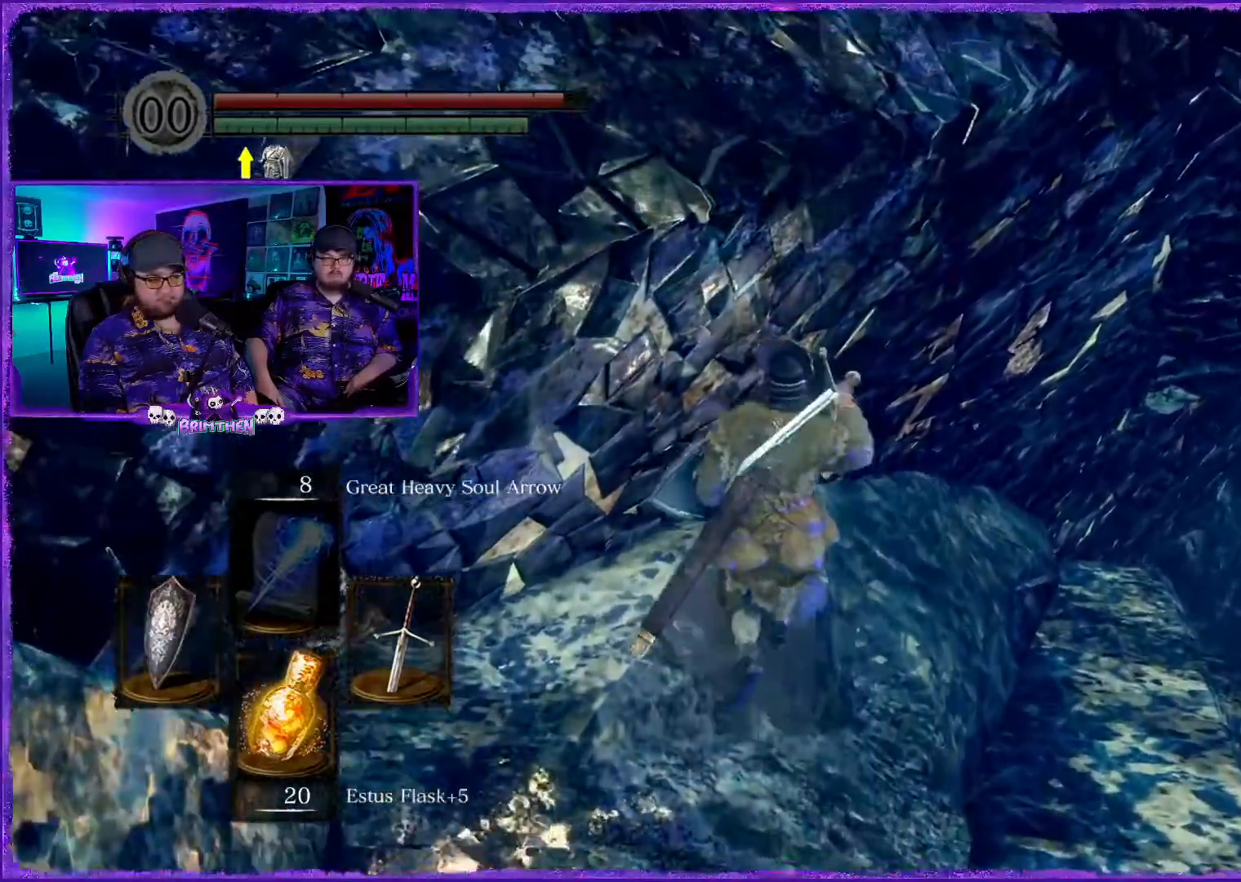
{"buttons": [], "left_stick": "up", "right_stick": "center", "events": [[33, "right_stick", "right"], [183, "right_stick", "down-right"], [200, "left_stick", "up"], [333, "right_stick", "center"]]}
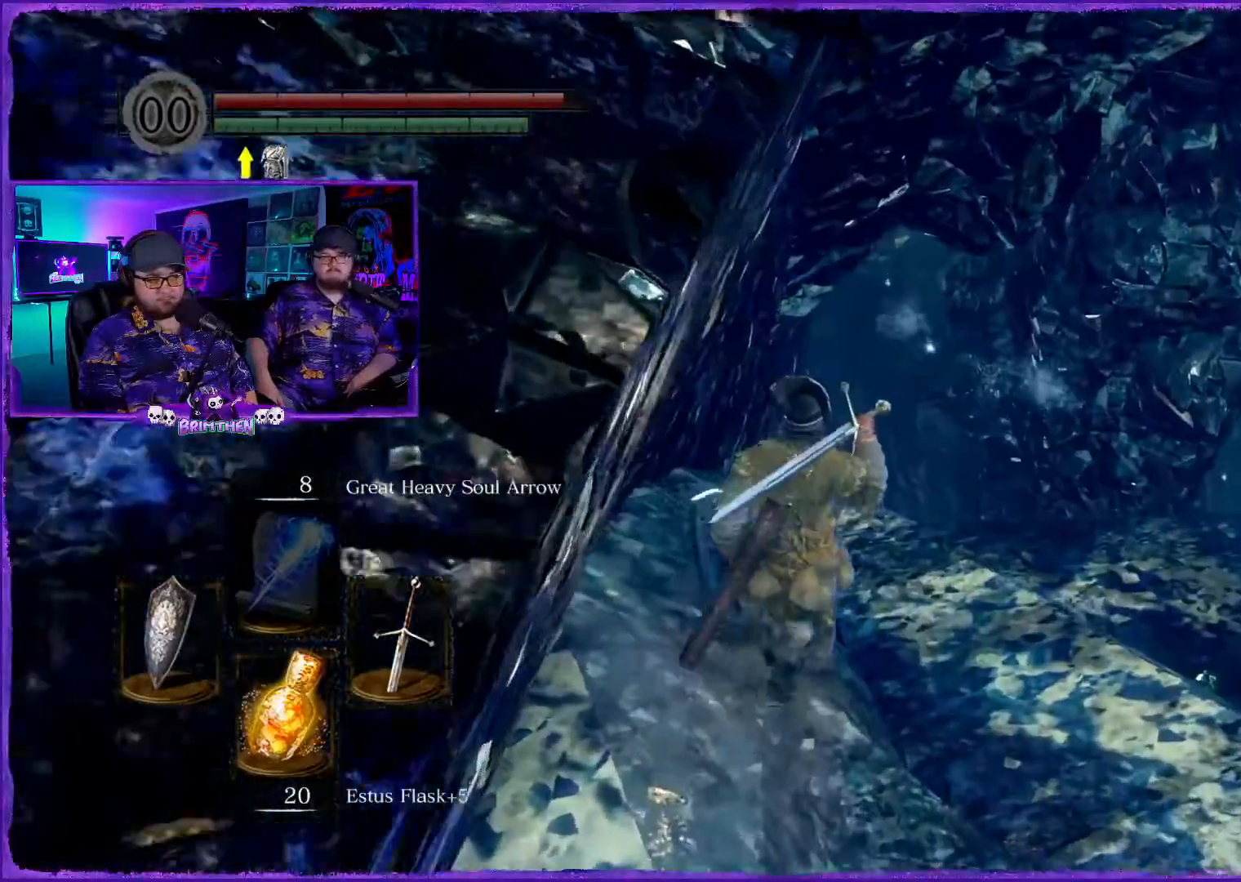
{"buttons": [], "left_stick": "up-right", "right_stick": "right", "events": [[100, "right_stick", "down-right"], [317, "right_stick", "center"], [417, "left_stick", "up-right"], [484, "right_stick", "right"]]}
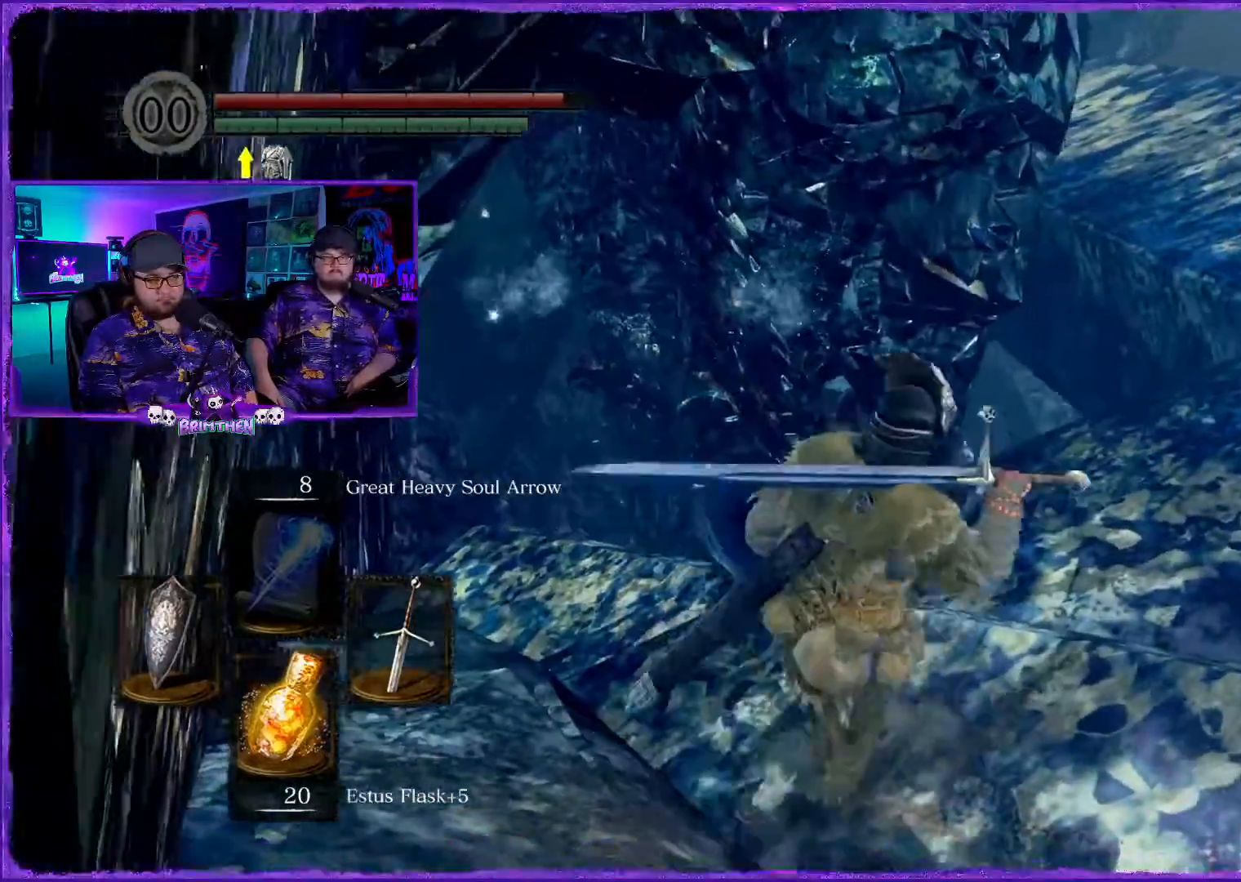
{"buttons": [], "left_stick": "up", "right_stick": "right", "events": [[33, "left_stick", "center"], [233, "right_stick", "center"], [433, "left_stick", "up"], [483, "right_stick", "right"]]}
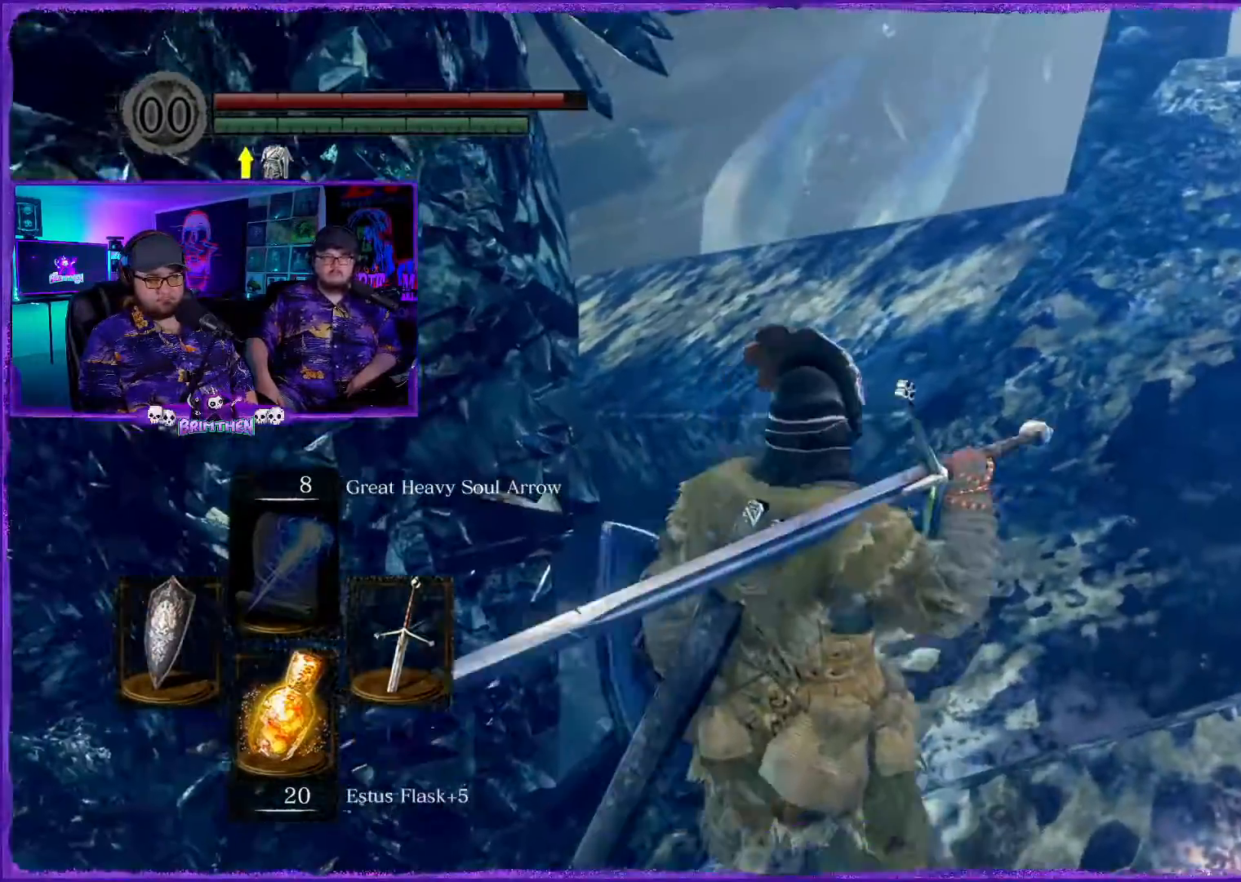
{"buttons": [], "left_stick": "up", "right_stick": "center", "events": [[367, "right_stick", "center"]]}
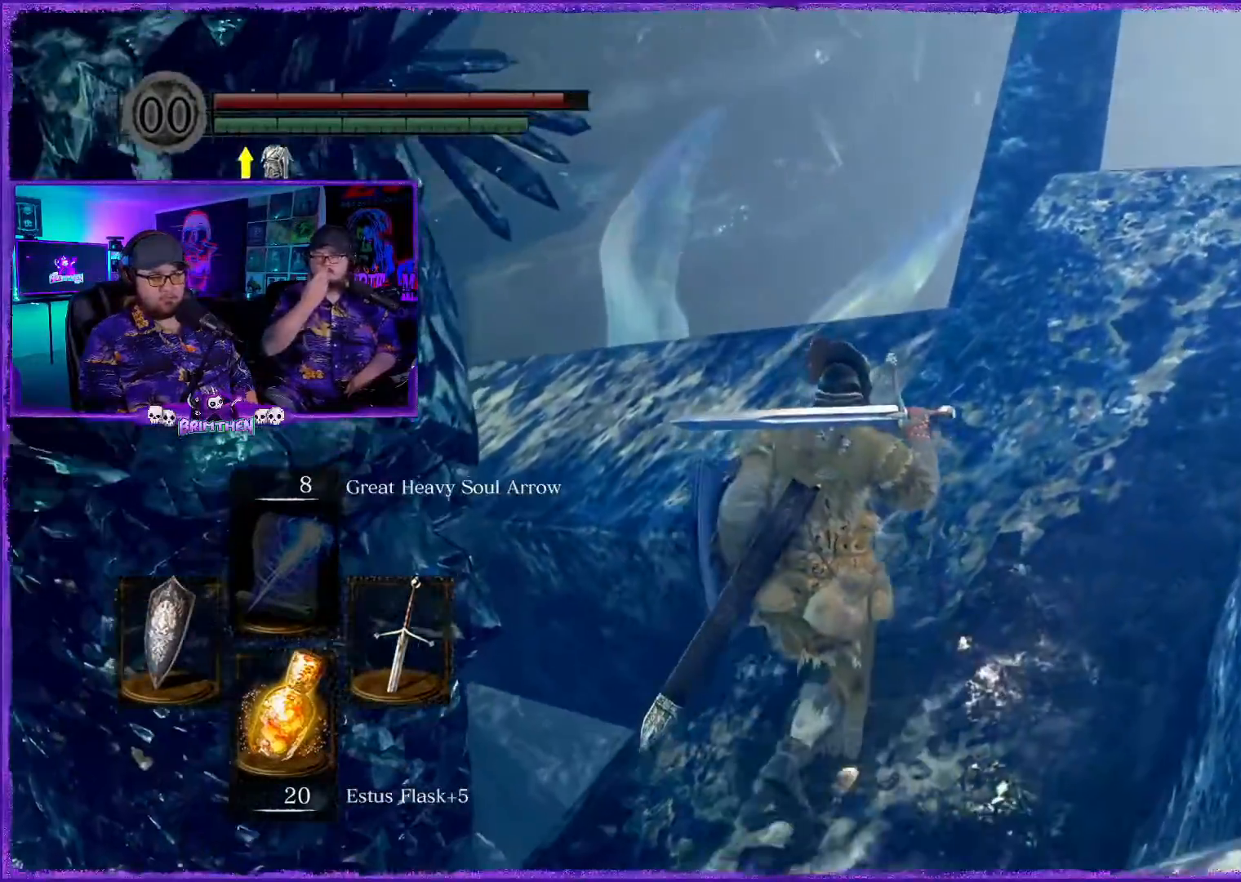
{"buttons": [], "left_stick": "up", "right_stick": "left", "events": [[301, "right_stick", "left"]]}
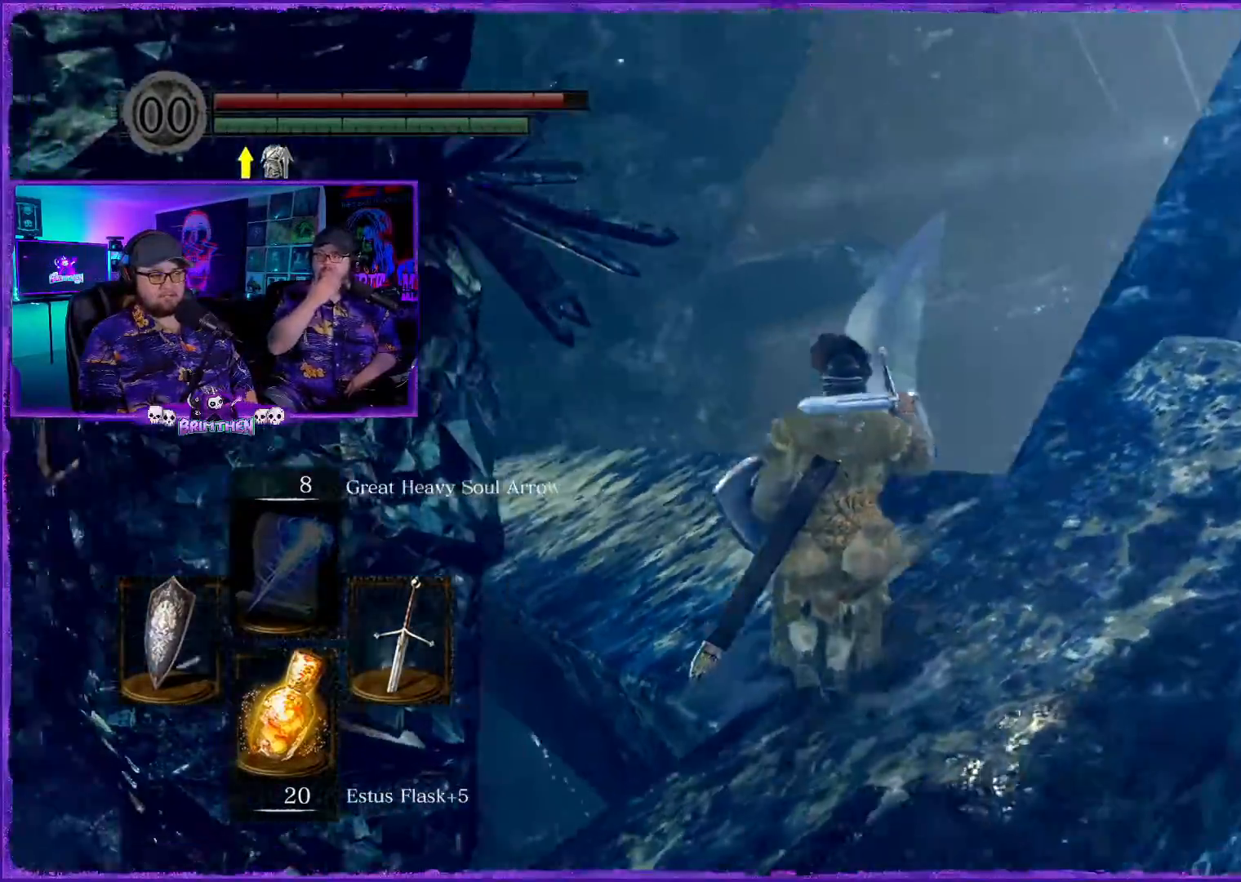
{"buttons": [], "left_stick": "up", "right_stick": "center", "events": [[217, "right_stick", "center"]]}
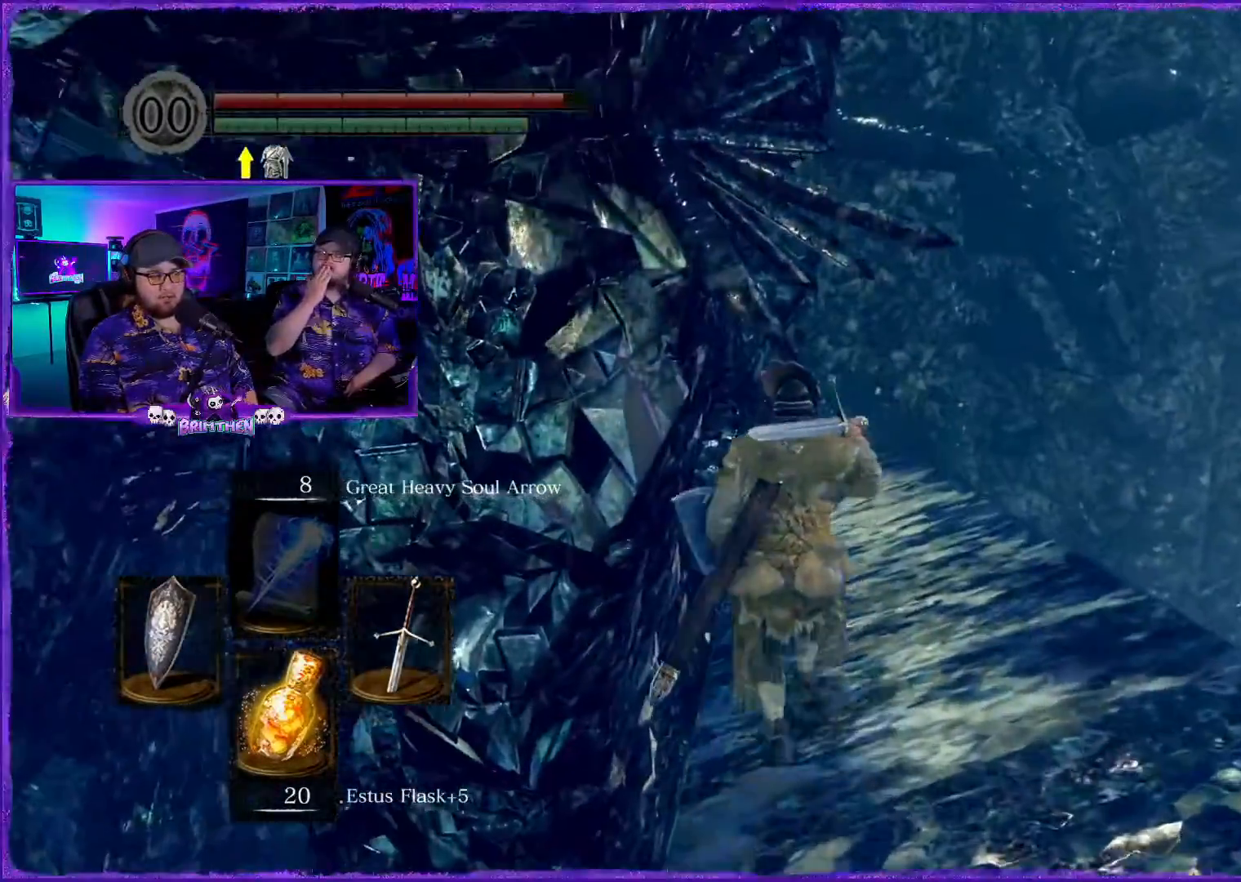
{"buttons": [], "left_stick": "up", "right_stick": "center", "events": []}
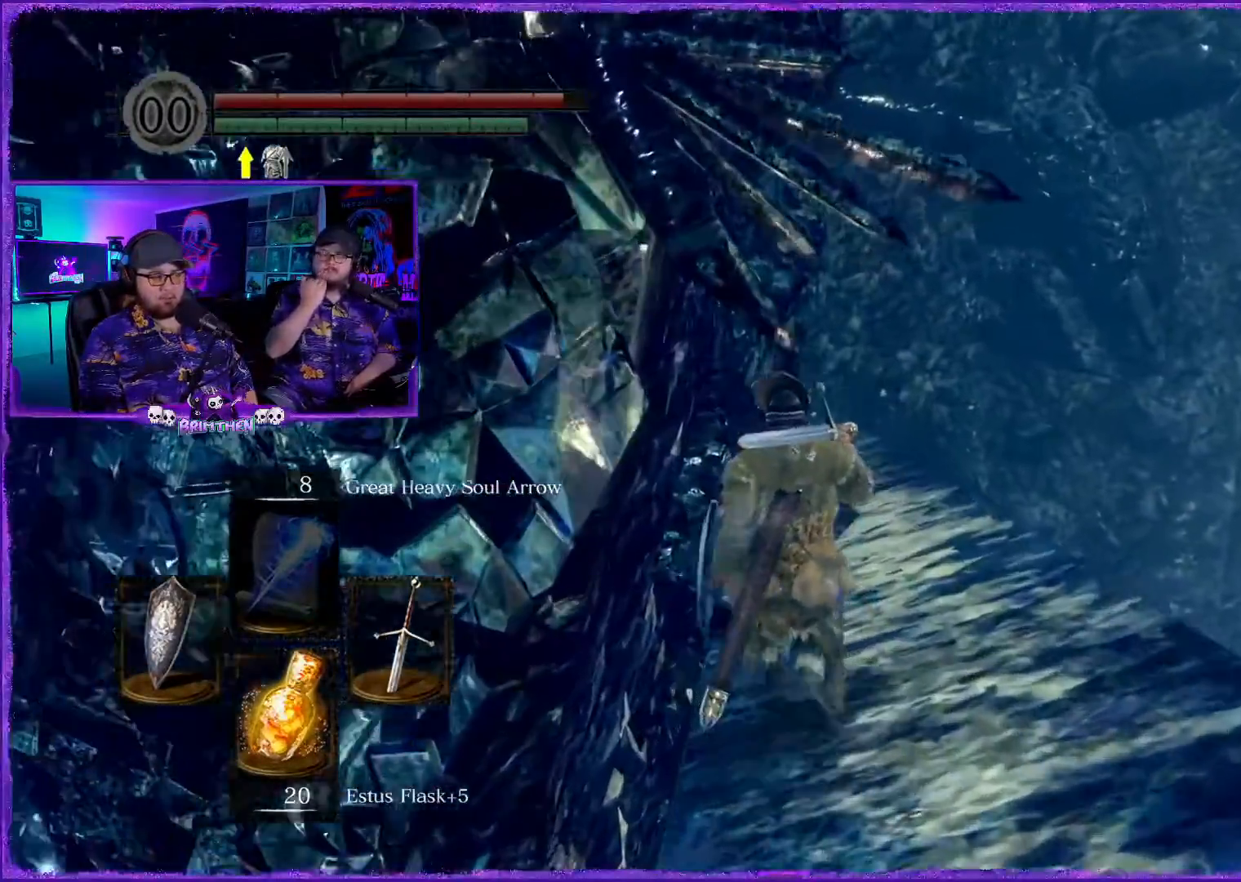
{"buttons": [], "left_stick": "up", "right_stick": "center", "events": []}
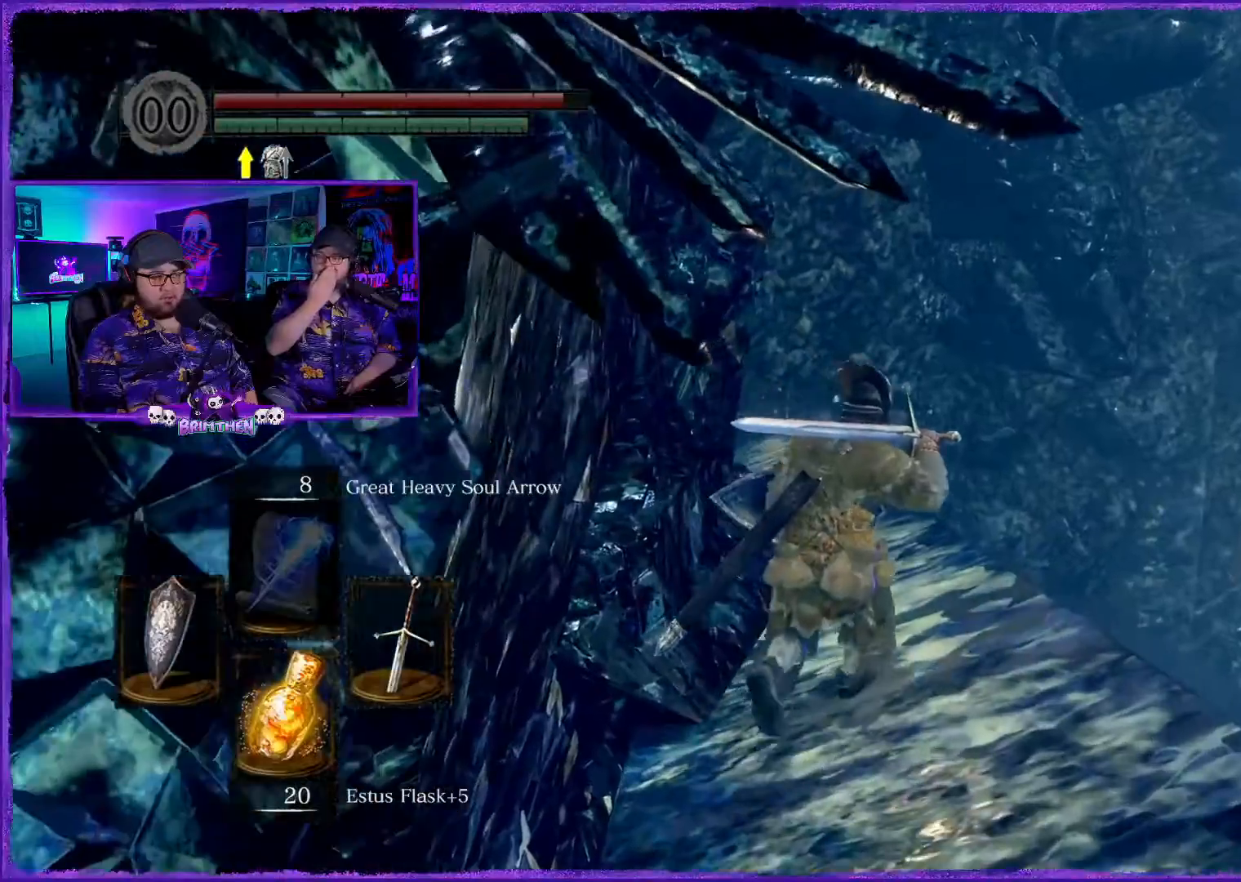
{"buttons": [], "left_stick": "up", "right_stick": "center", "events": []}
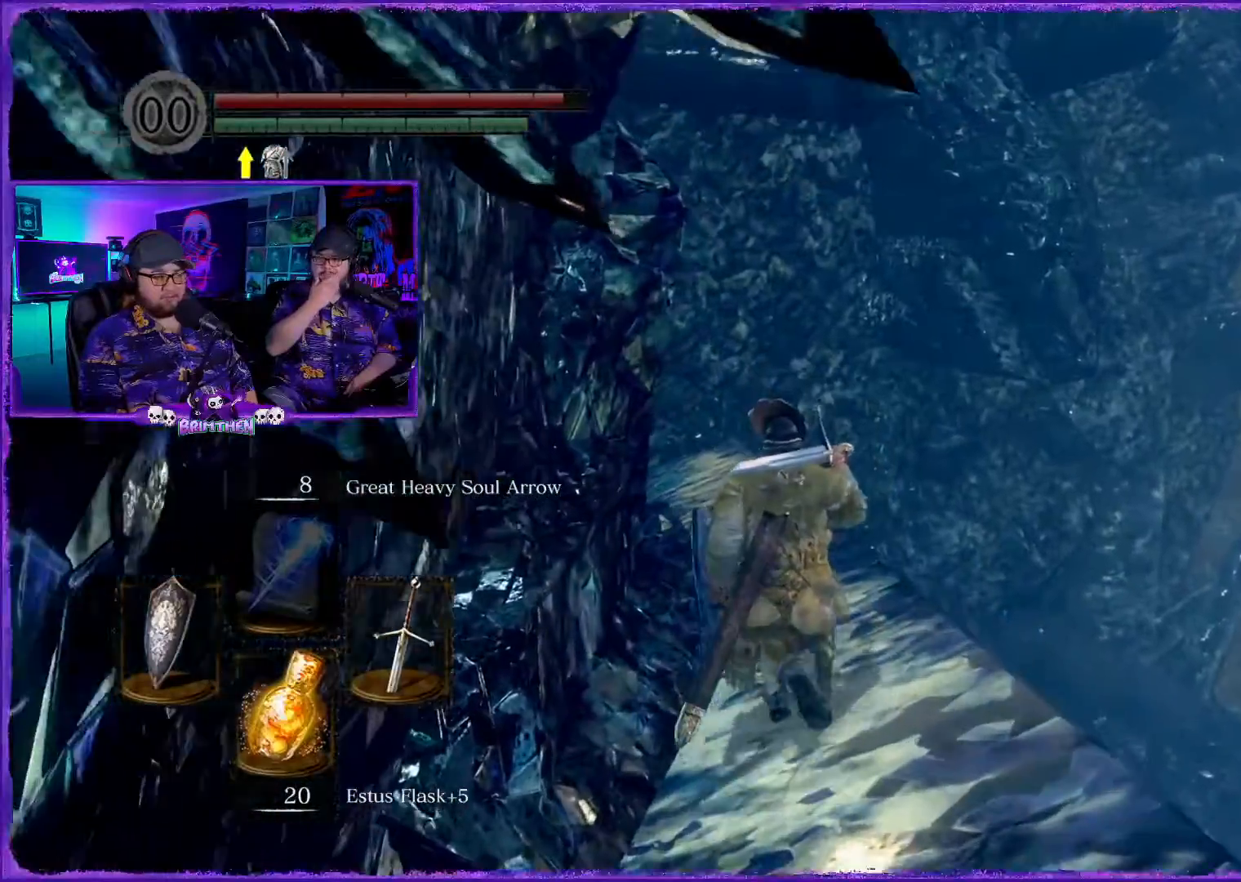
{"buttons": [], "left_stick": "up", "right_stick": "center", "events": []}
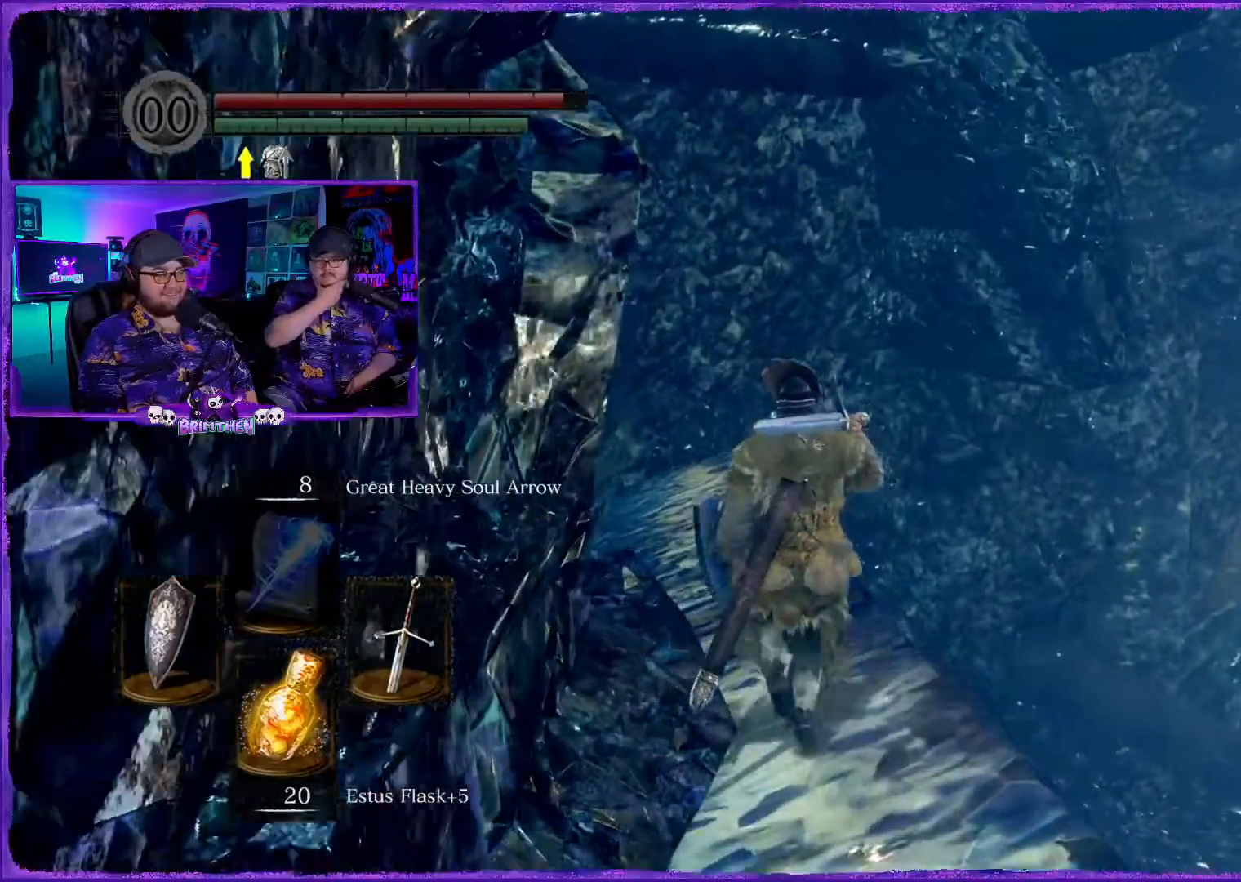
{"buttons": [], "left_stick": "up", "right_stick": "center", "events": []}